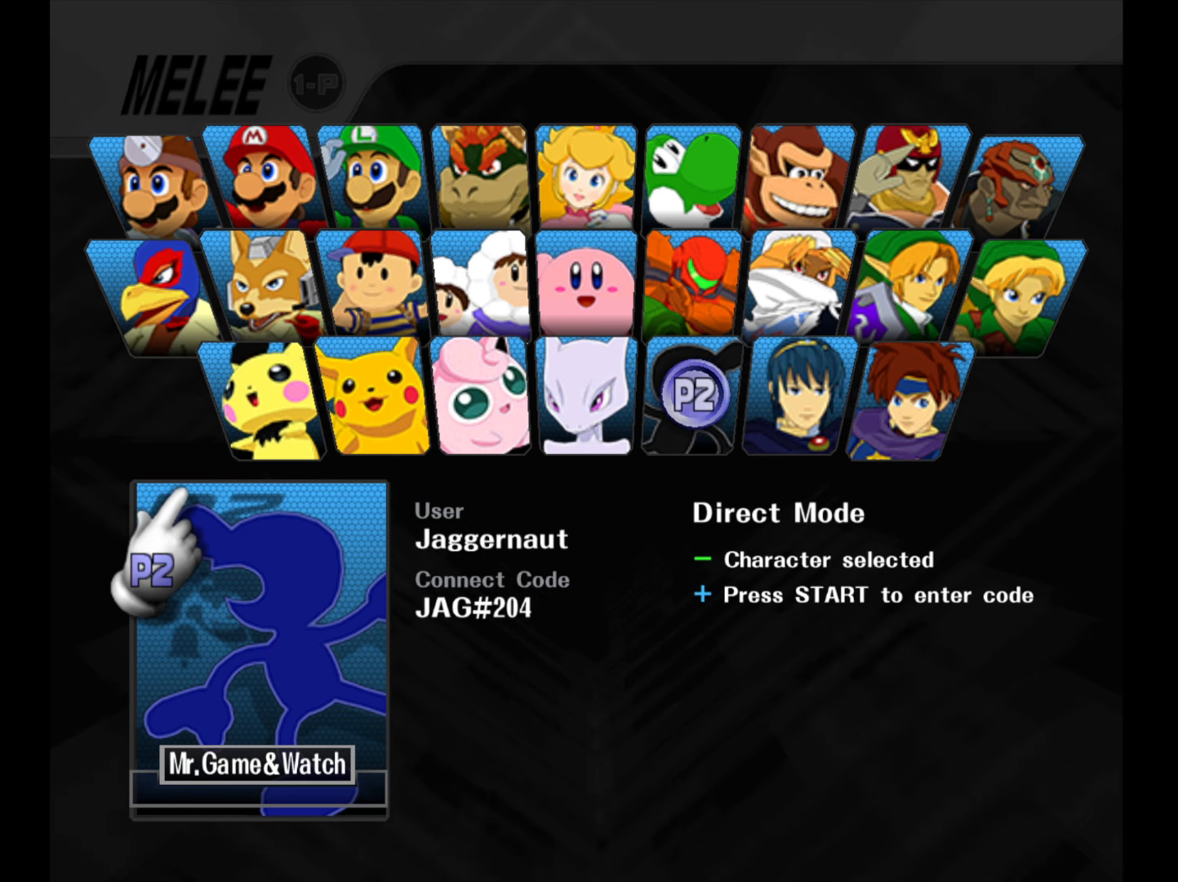
Gameplay with a controller (Nintendo layout); each line is a JSON object with the inputs held at the frame after it. "events" lists button and stick changes between this image and that frame as [ms after this image, input, new state], when the widget could be followed in between. Not read: L3 R3.
{"buttons": [], "left_stick": "center", "right_stick": "center", "events": [[217, "START", "down"], [367, "START", "up"]]}
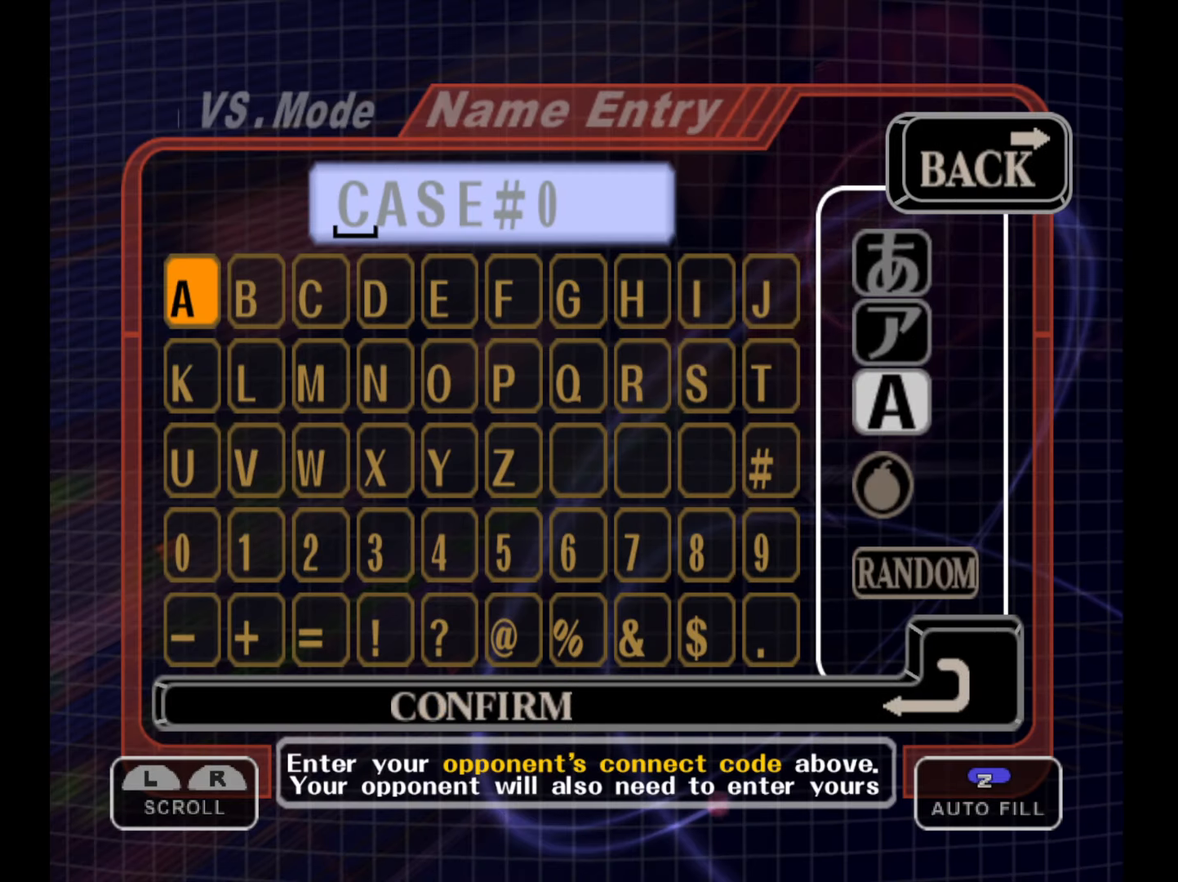
{"buttons": [], "left_stick": "center", "right_stick": "center", "events": []}
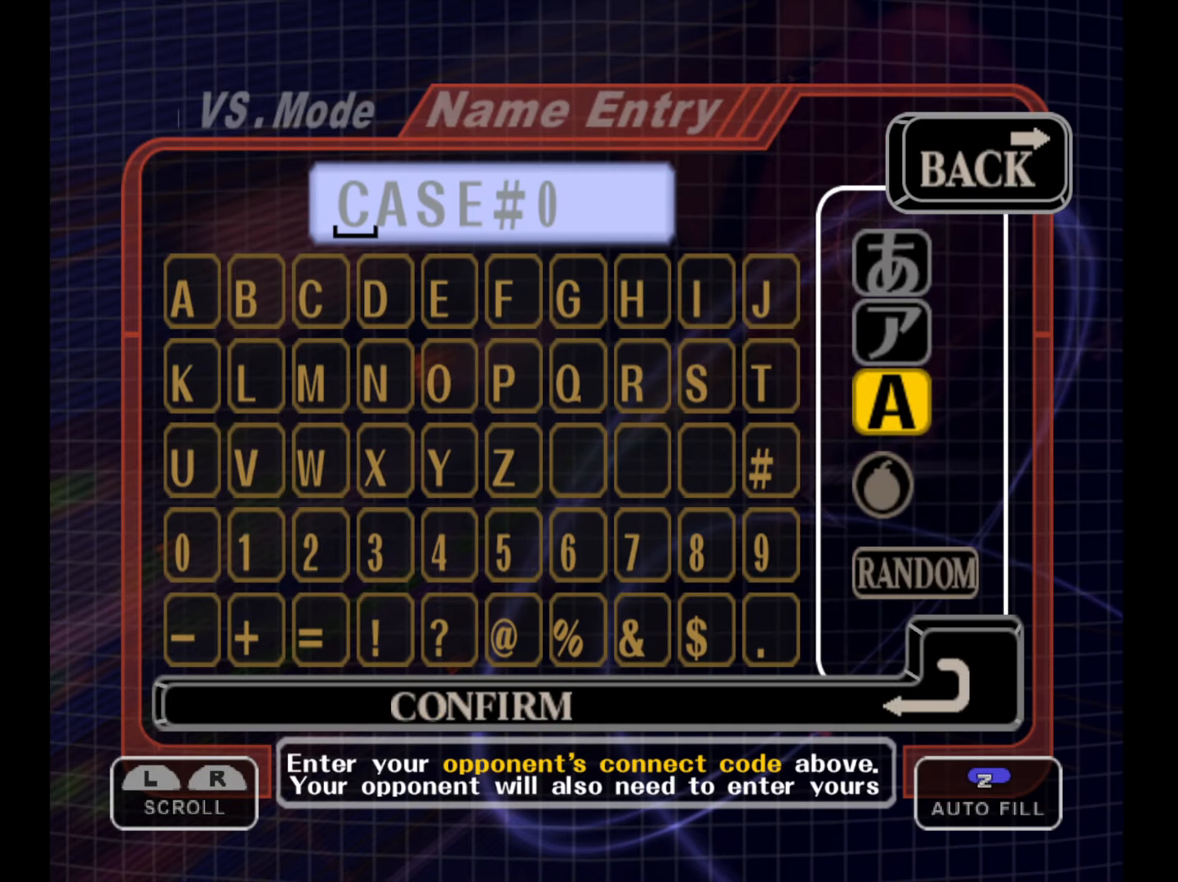
{"buttons": [], "left_stick": "center", "right_stick": "center", "events": []}
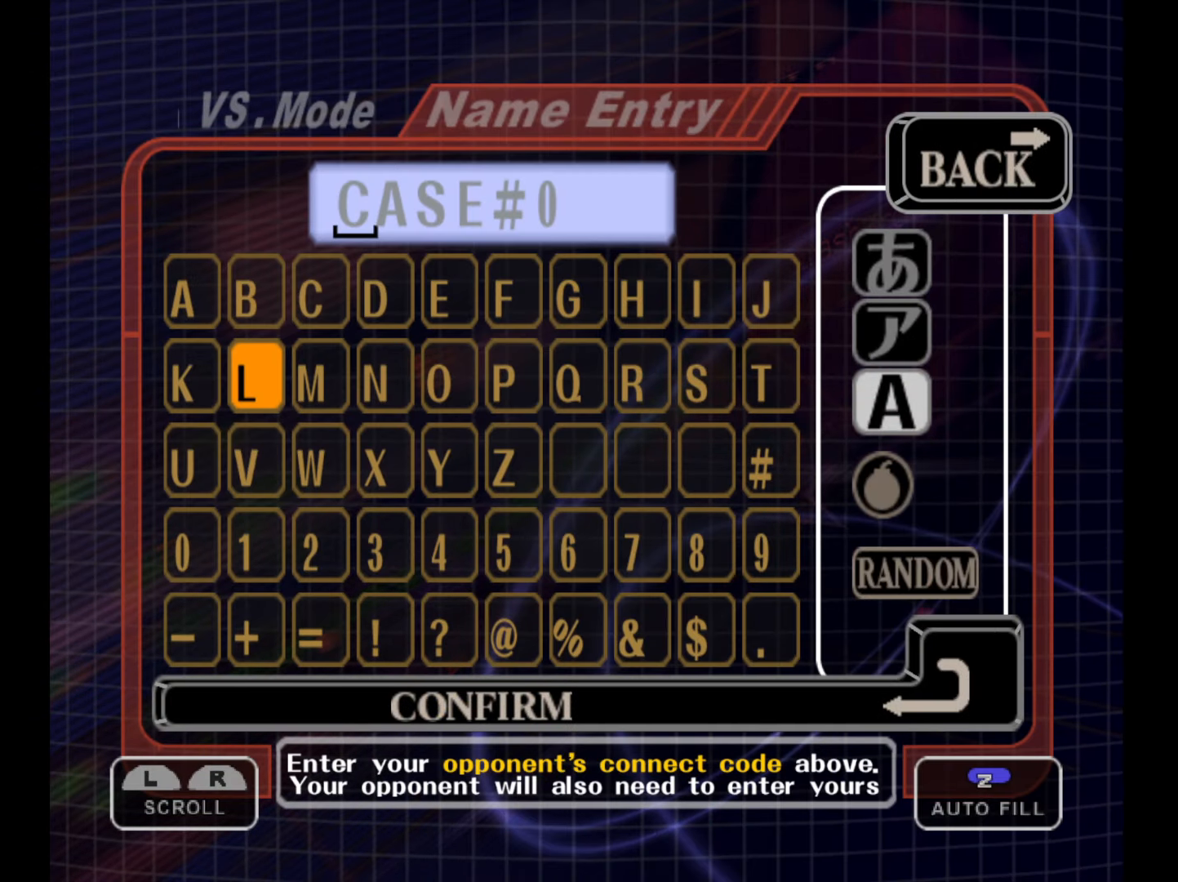
{"buttons": ["A"], "left_stick": "center", "right_stick": "center", "events": [[467, "A", "down"]]}
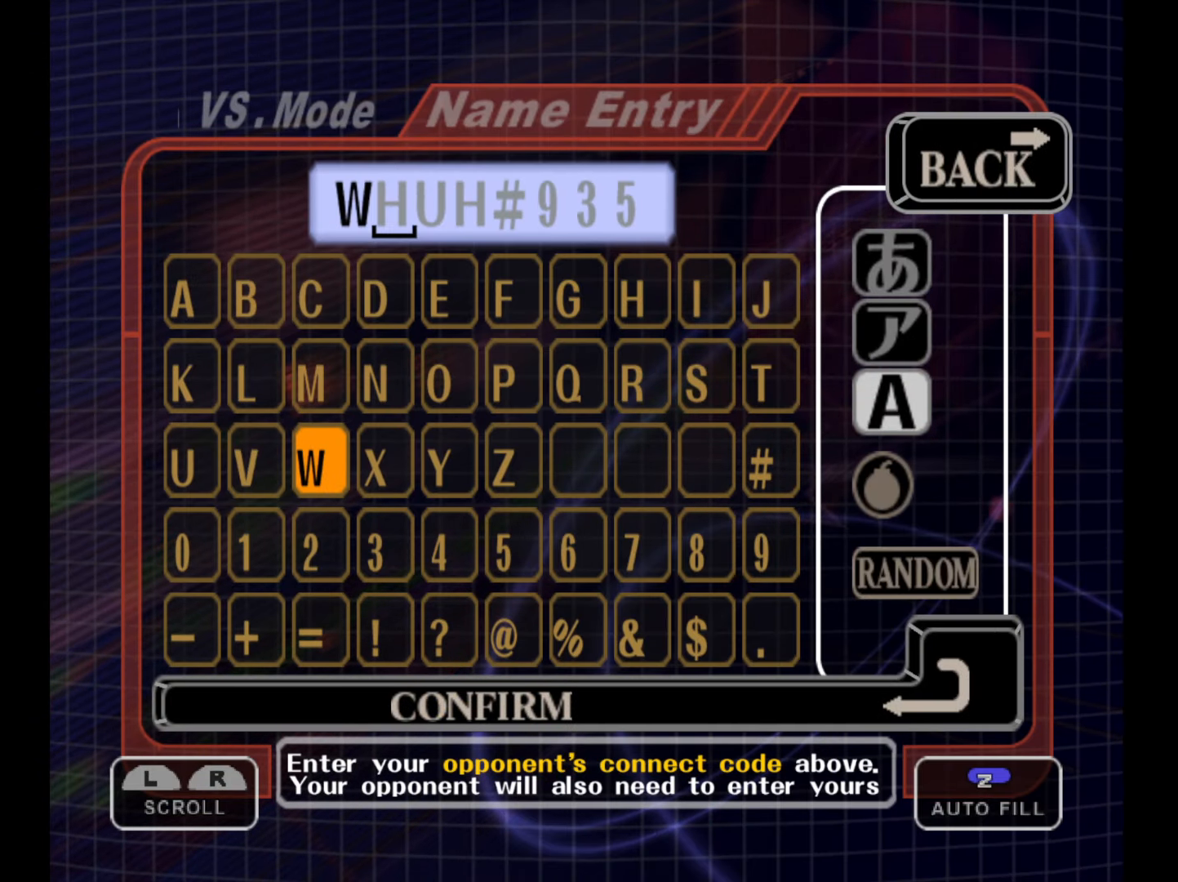
{"buttons": [], "left_stick": "center", "right_stick": "center", "events": [[83, "A", "up"]]}
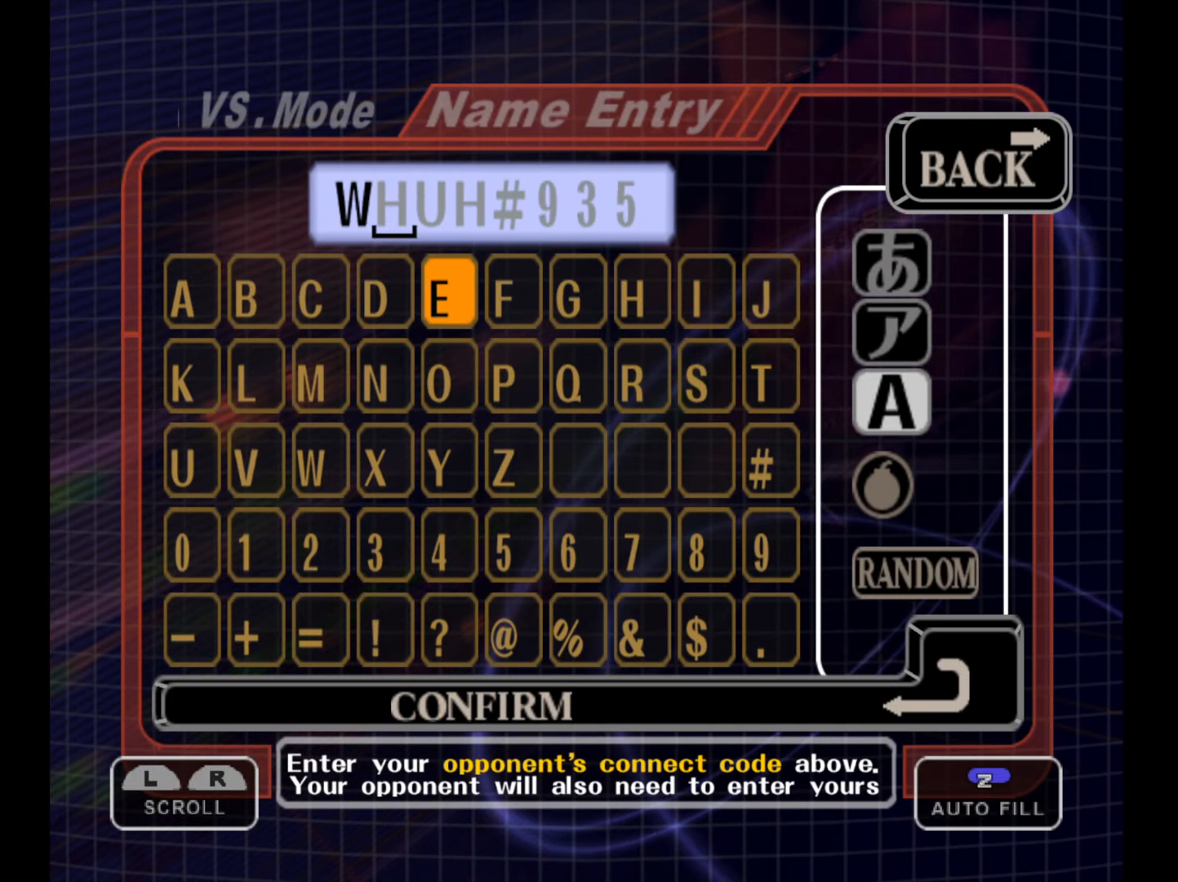
{"buttons": [], "left_stick": "center", "right_stick": "center", "events": [[200, "A", "down"], [350, "A", "up"]]}
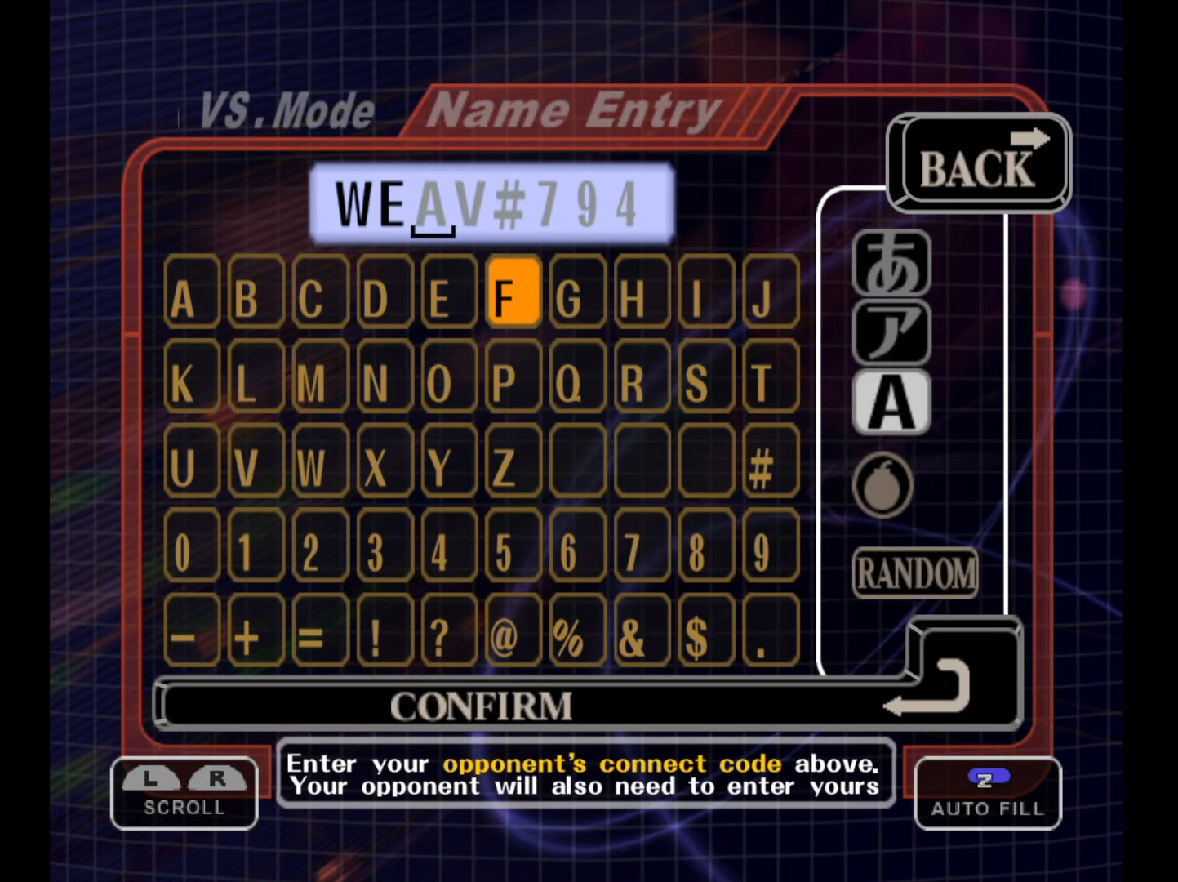
{"buttons": [], "left_stick": "center", "right_stick": "center", "events": []}
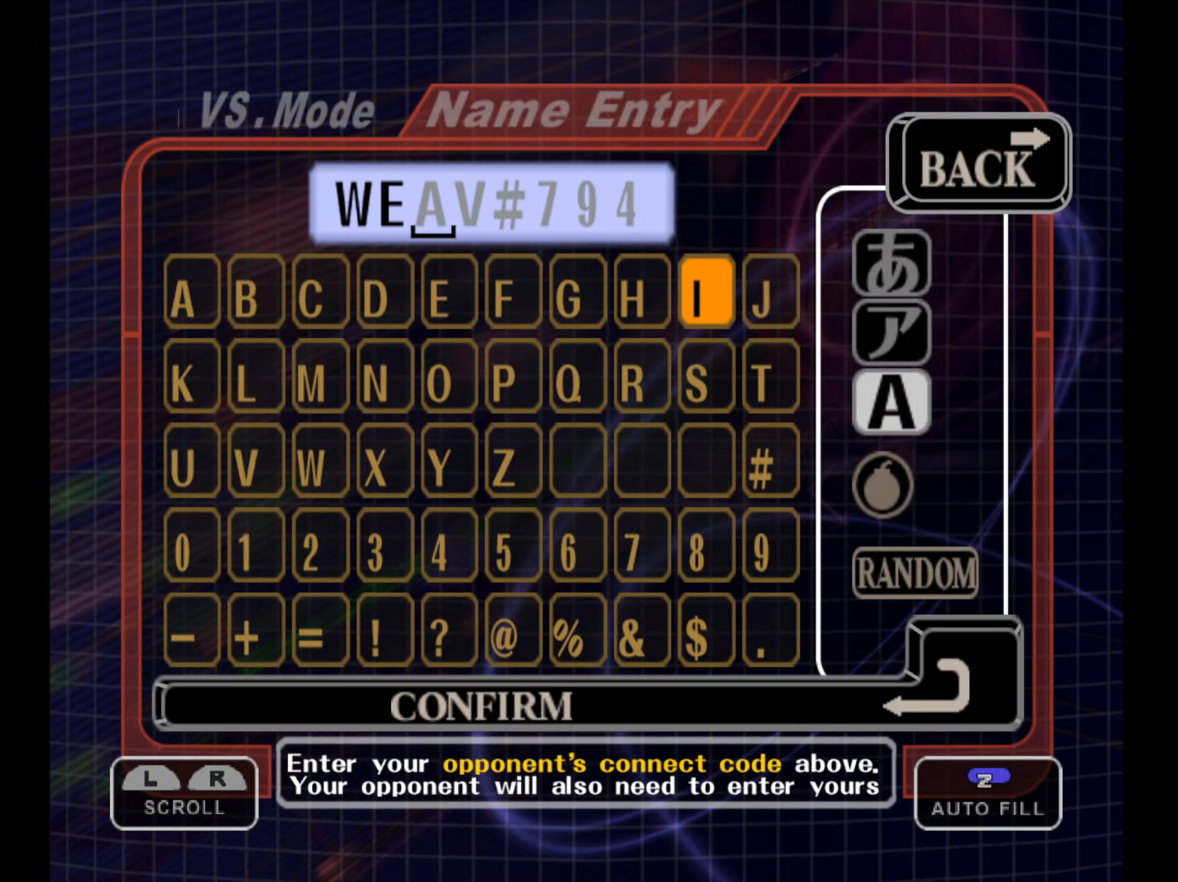
{"buttons": ["A"], "left_stick": "center", "right_stick": "center", "events": [[483, "A", "down"]]}
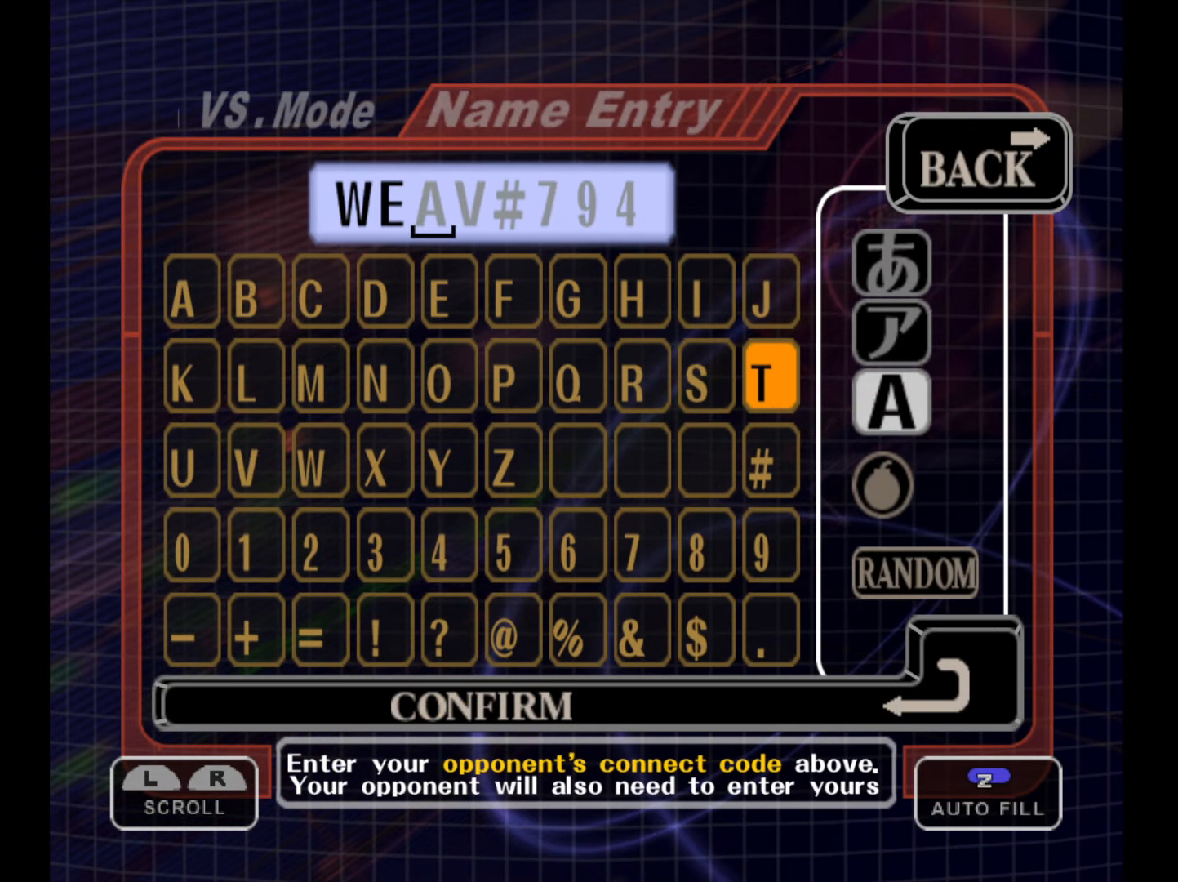
{"buttons": [], "left_stick": "center", "right_stick": "center", "events": [[333, "A", "up"]]}
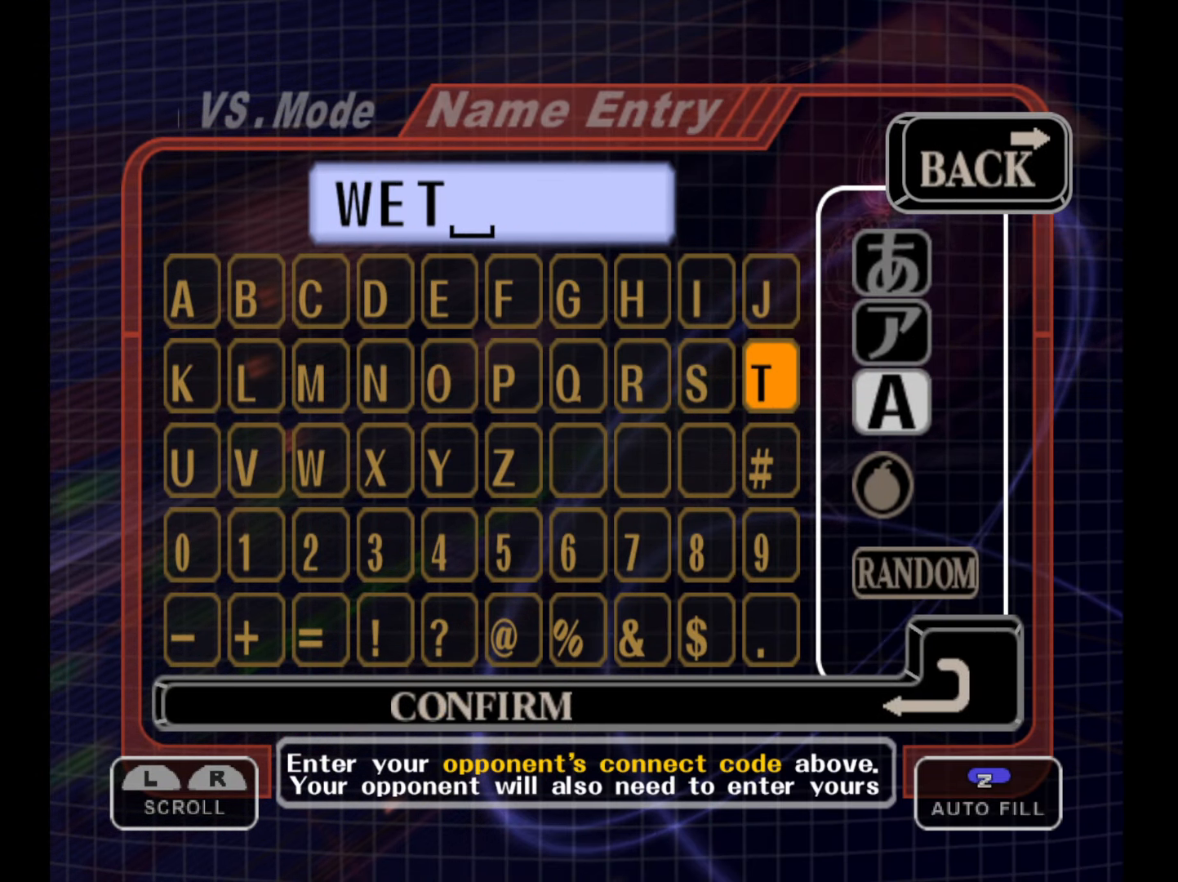
{"buttons": [], "left_stick": "center", "right_stick": "center", "events": []}
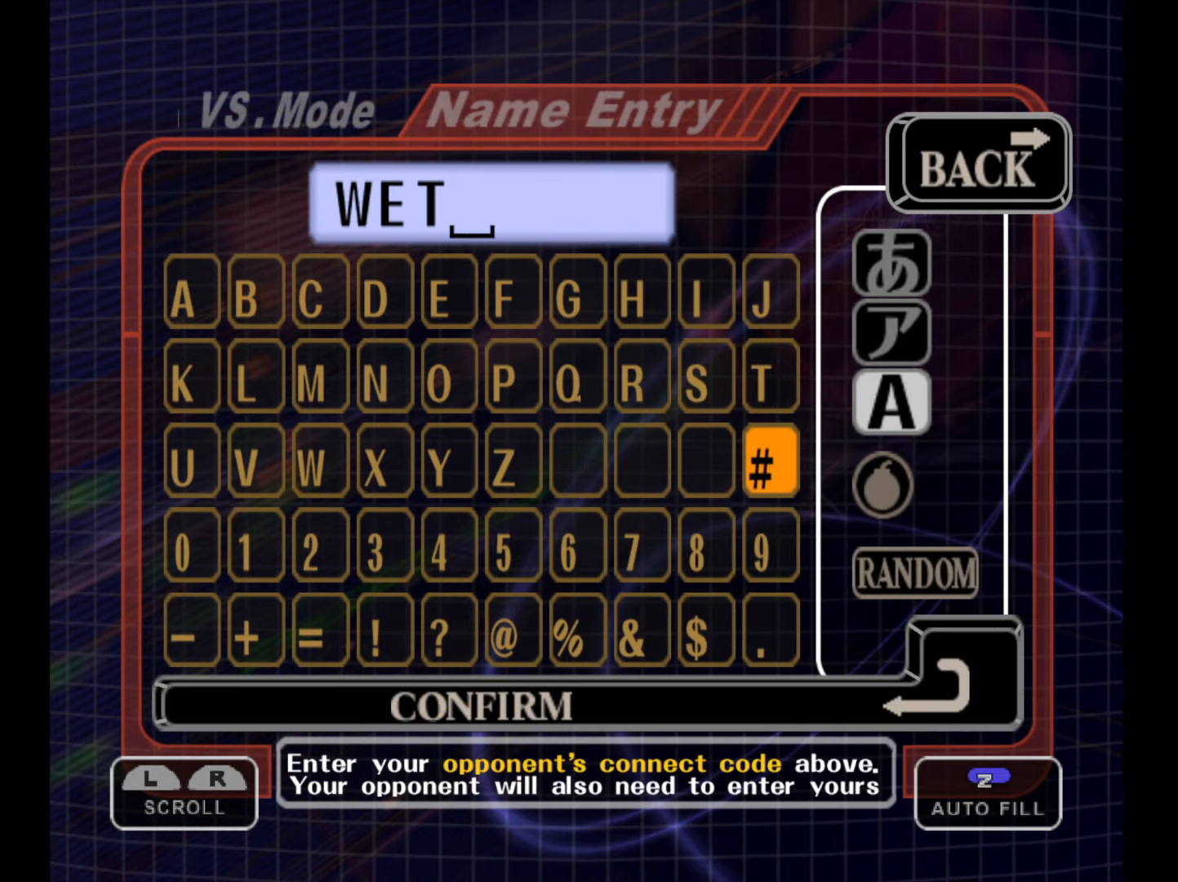
{"buttons": ["B"], "left_stick": "center", "right_stick": "center", "events": [[467, "B", "down"]]}
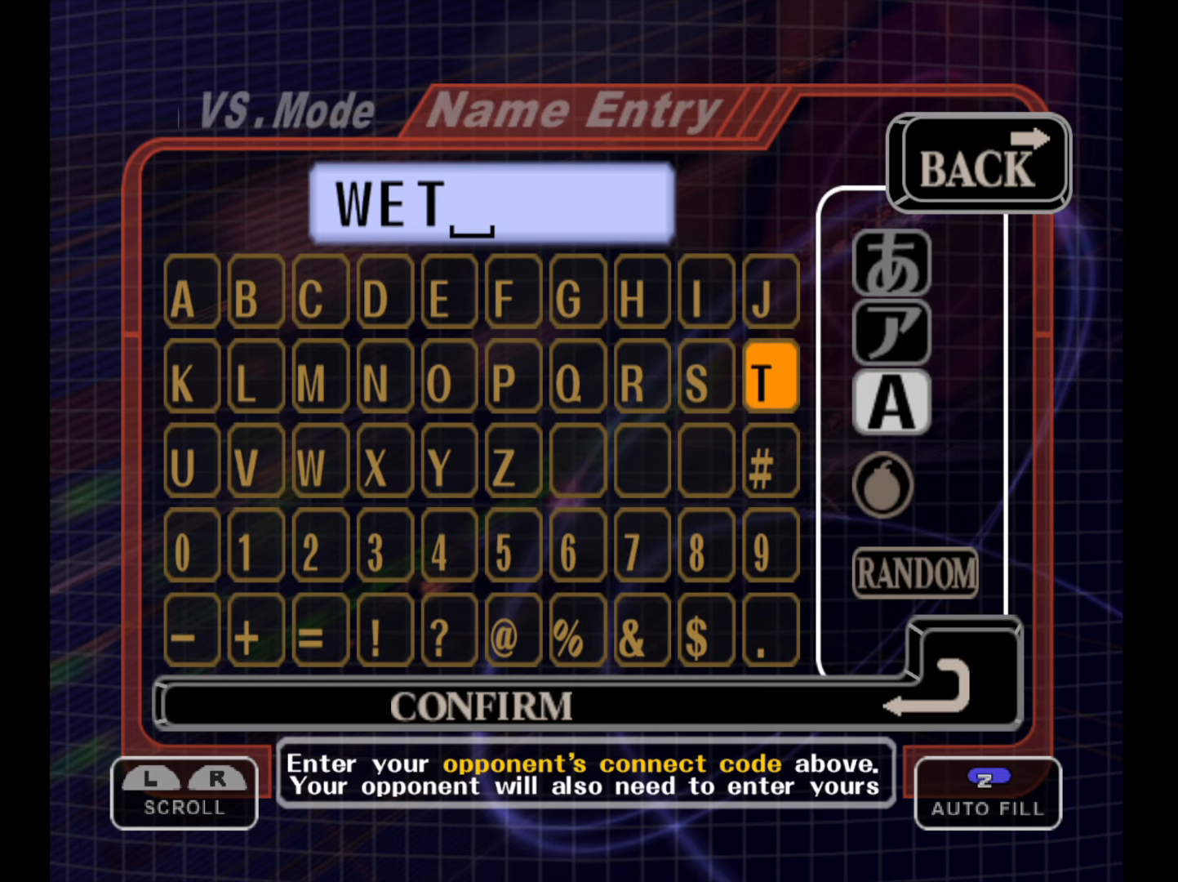
{"buttons": [], "left_stick": "center", "right_stick": "center", "events": [[133, "B", "up"]]}
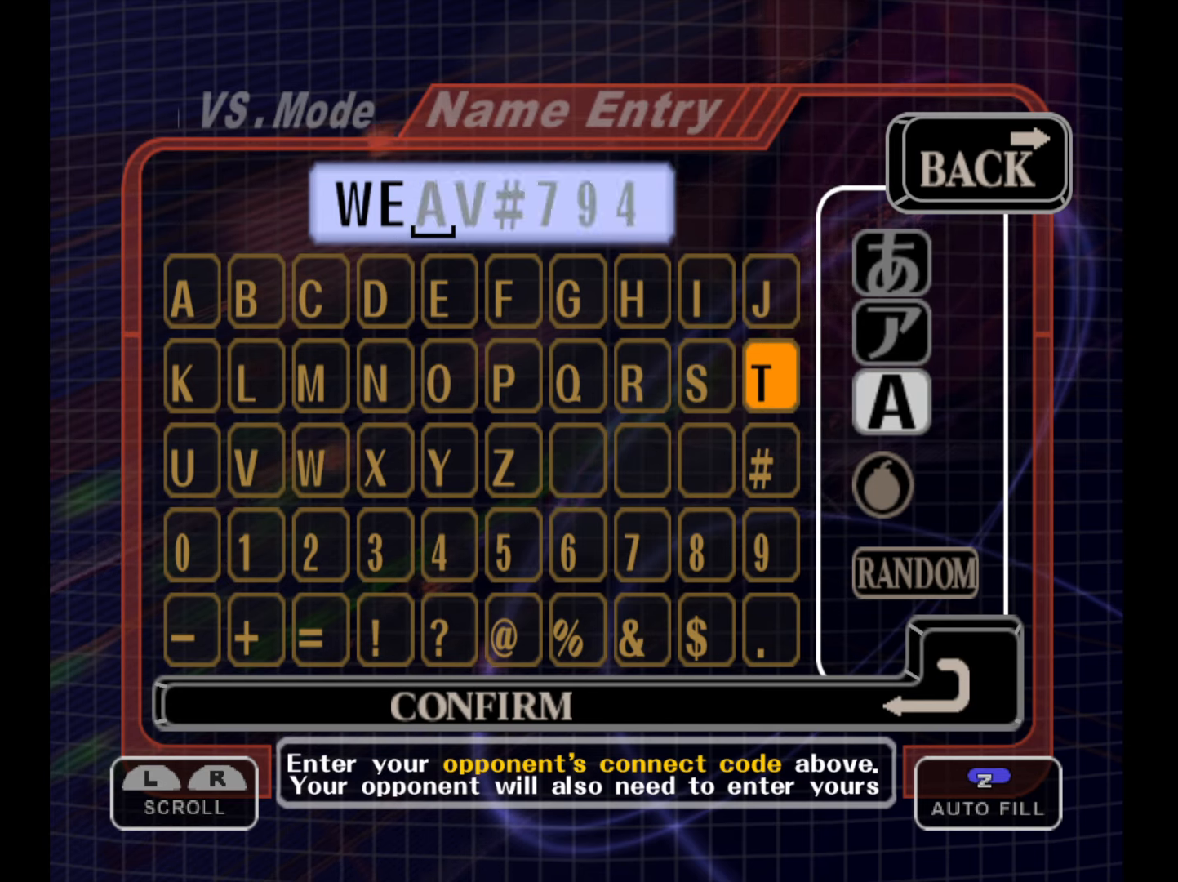
{"buttons": [], "left_stick": "center", "right_stick": "center", "events": []}
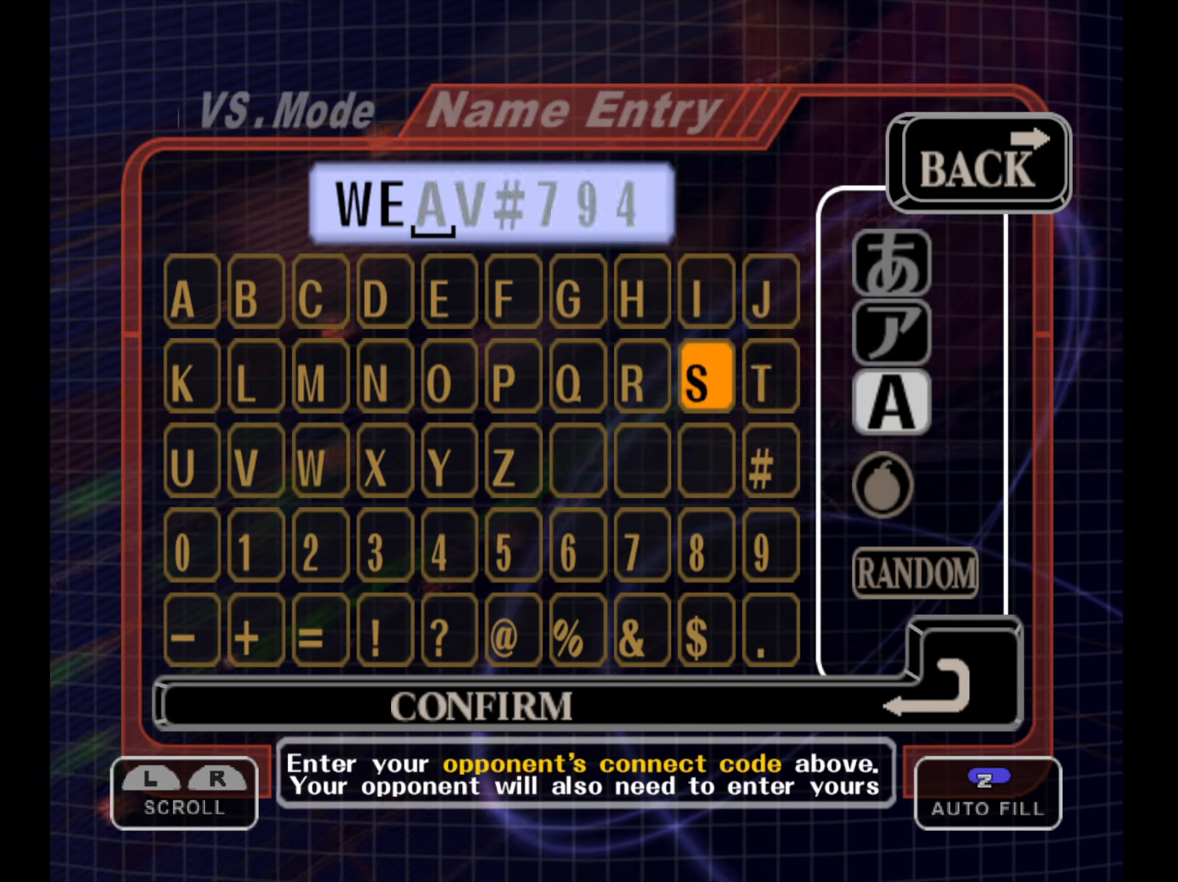
{"buttons": [], "left_stick": "center", "right_stick": "center", "events": []}
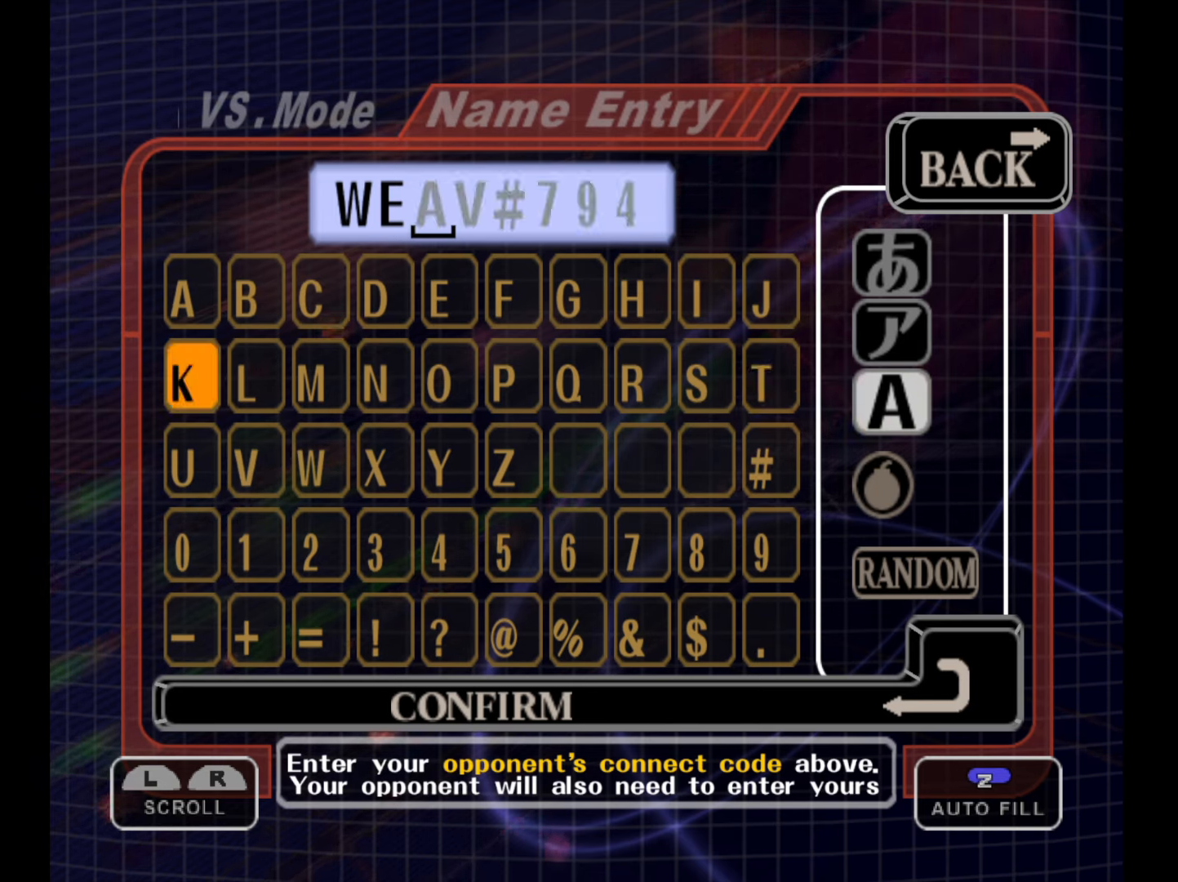
{"buttons": ["A"], "left_stick": "center", "right_stick": "center", "events": [[217, "A", "down"]]}
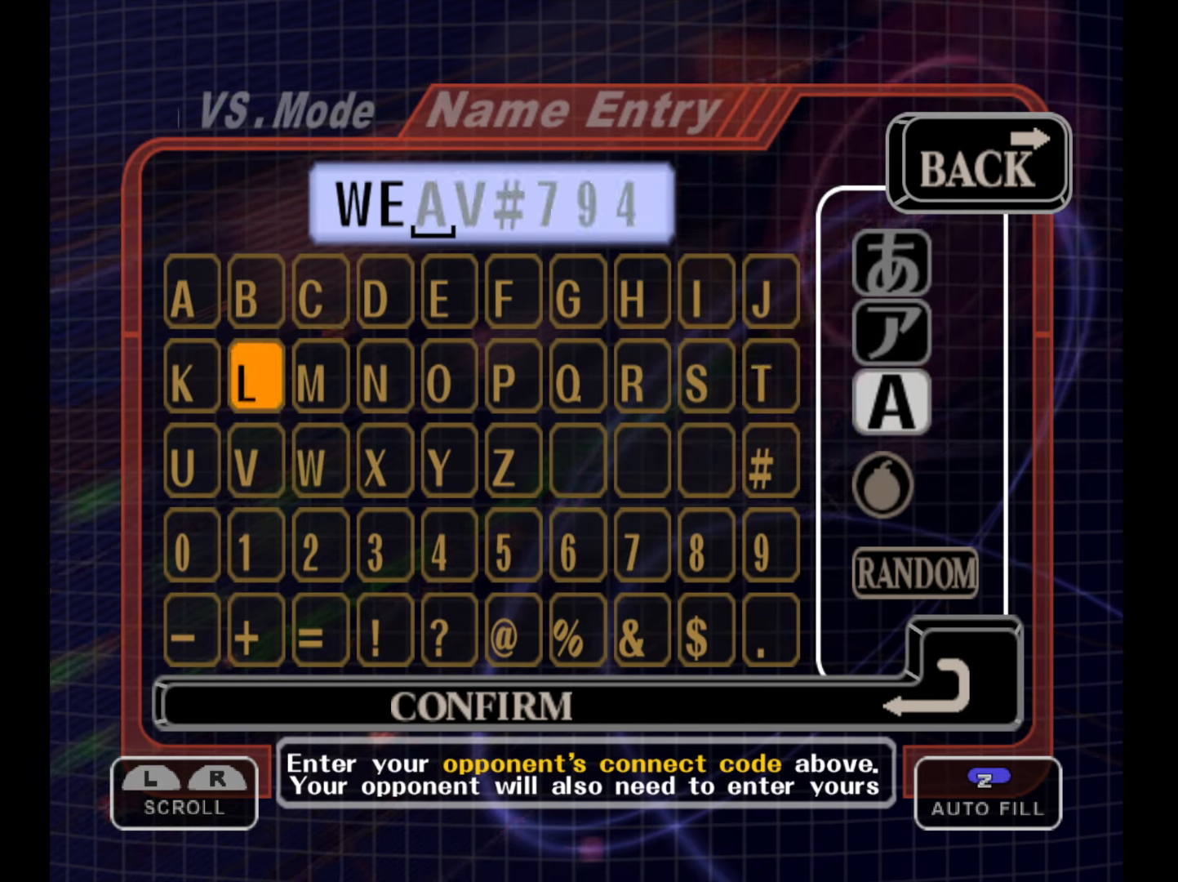
{"buttons": [], "left_stick": "center", "right_stick": "center", "events": [[33, "A", "up"], [83, "A", "down"], [417, "A", "up"]]}
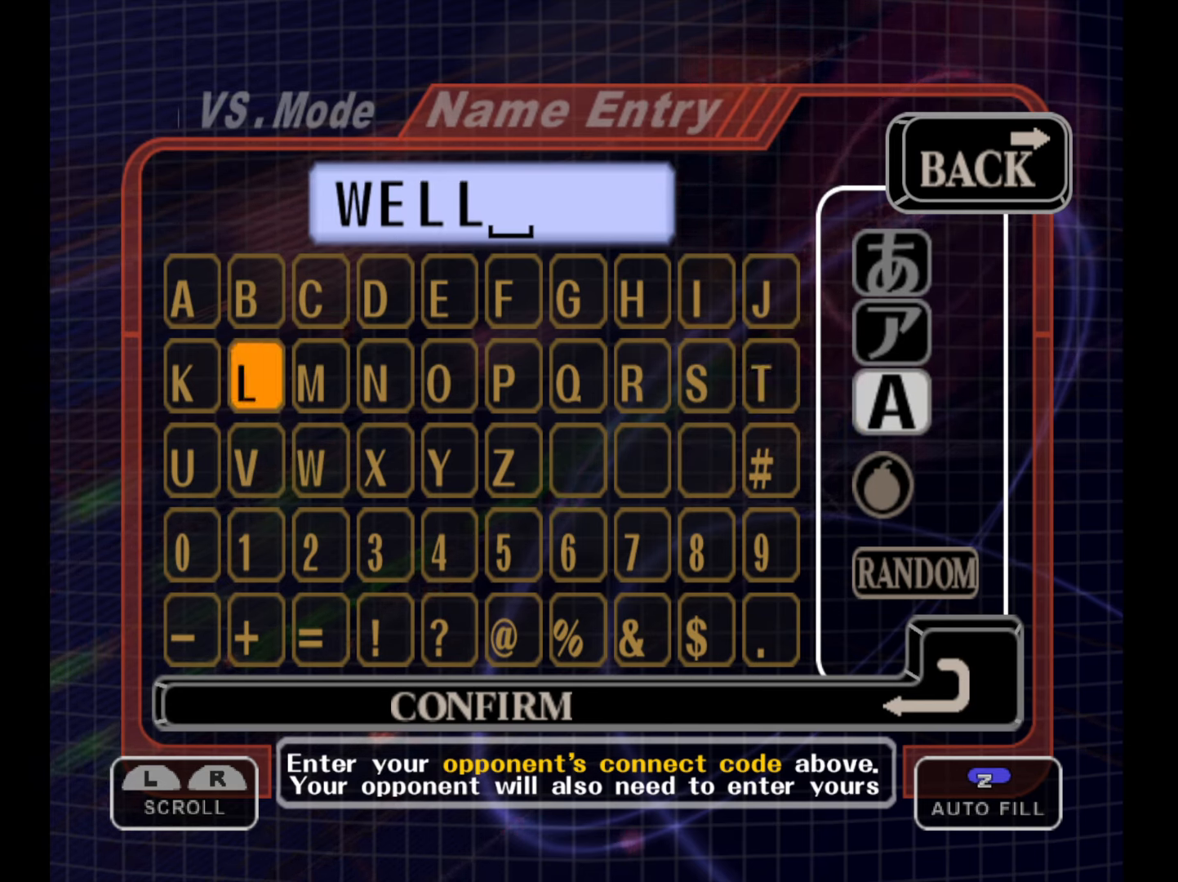
{"buttons": [], "left_stick": "center", "right_stick": "center", "events": []}
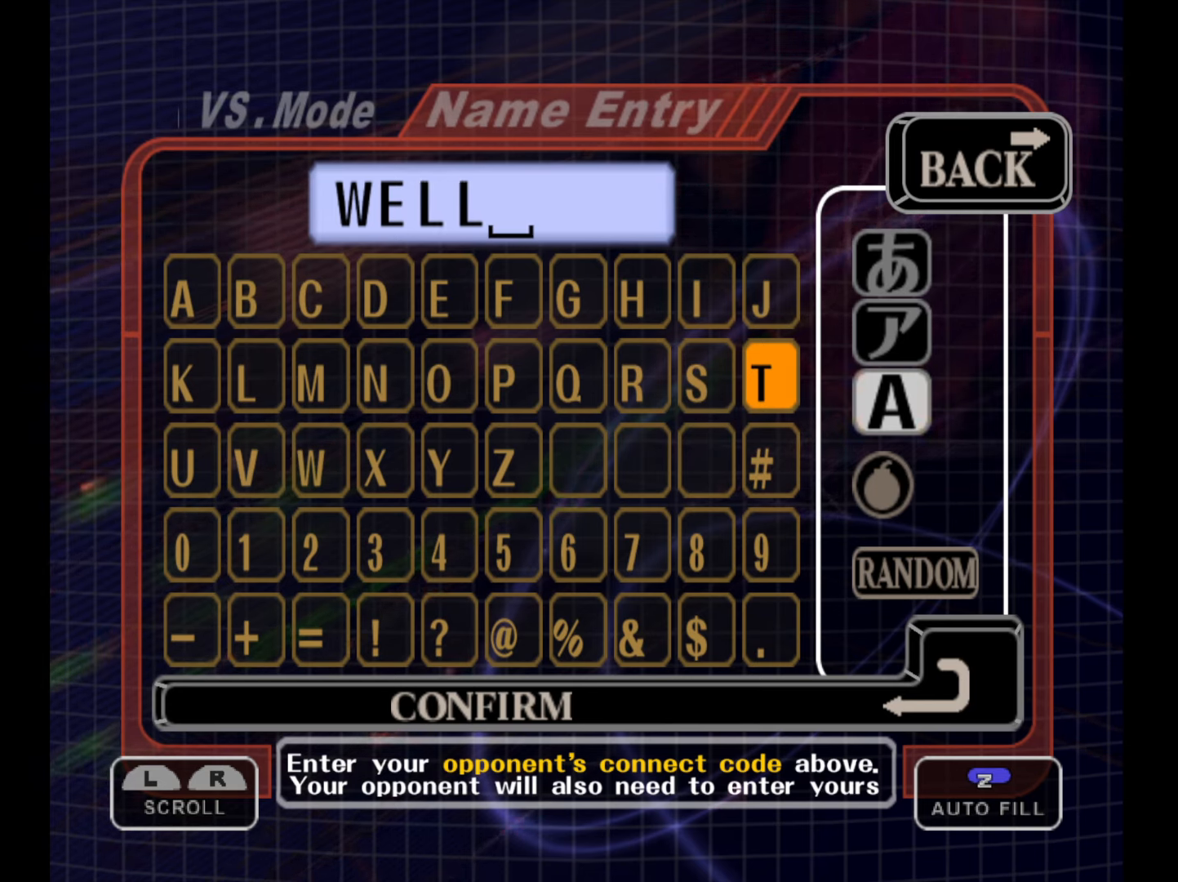
{"buttons": [], "left_stick": "center", "right_stick": "center", "events": []}
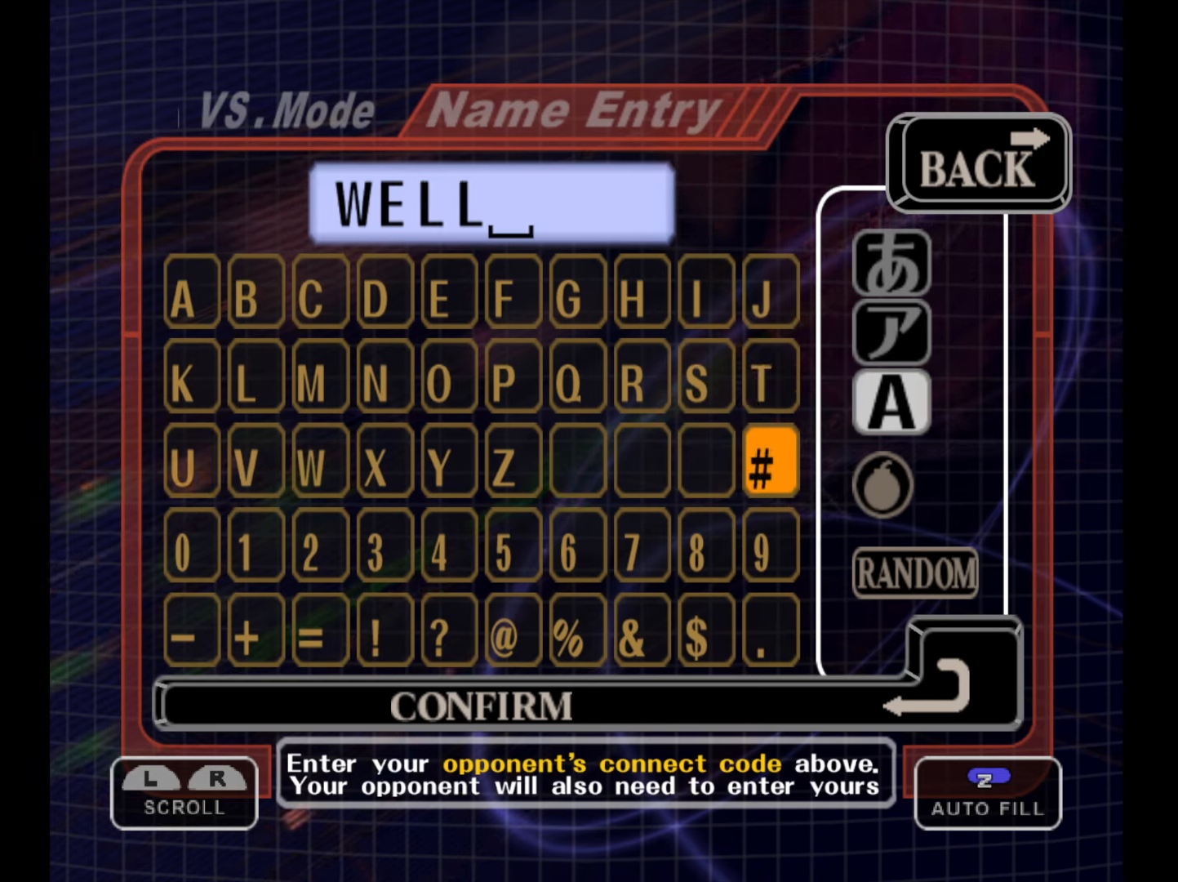
{"buttons": [], "left_stick": "center", "right_stick": "center", "events": [[33, "A", "down"], [350, "A", "up"]]}
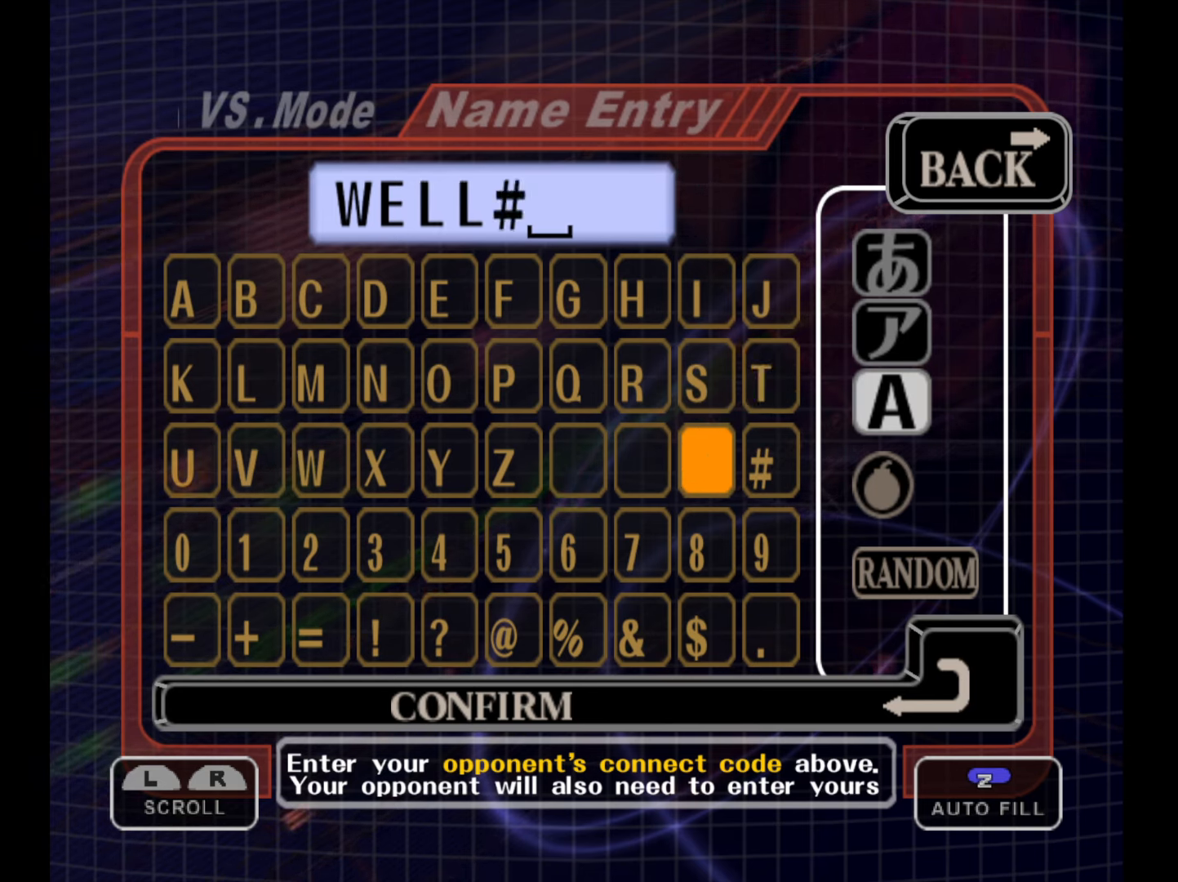
{"buttons": [], "left_stick": "center", "right_stick": "center", "events": []}
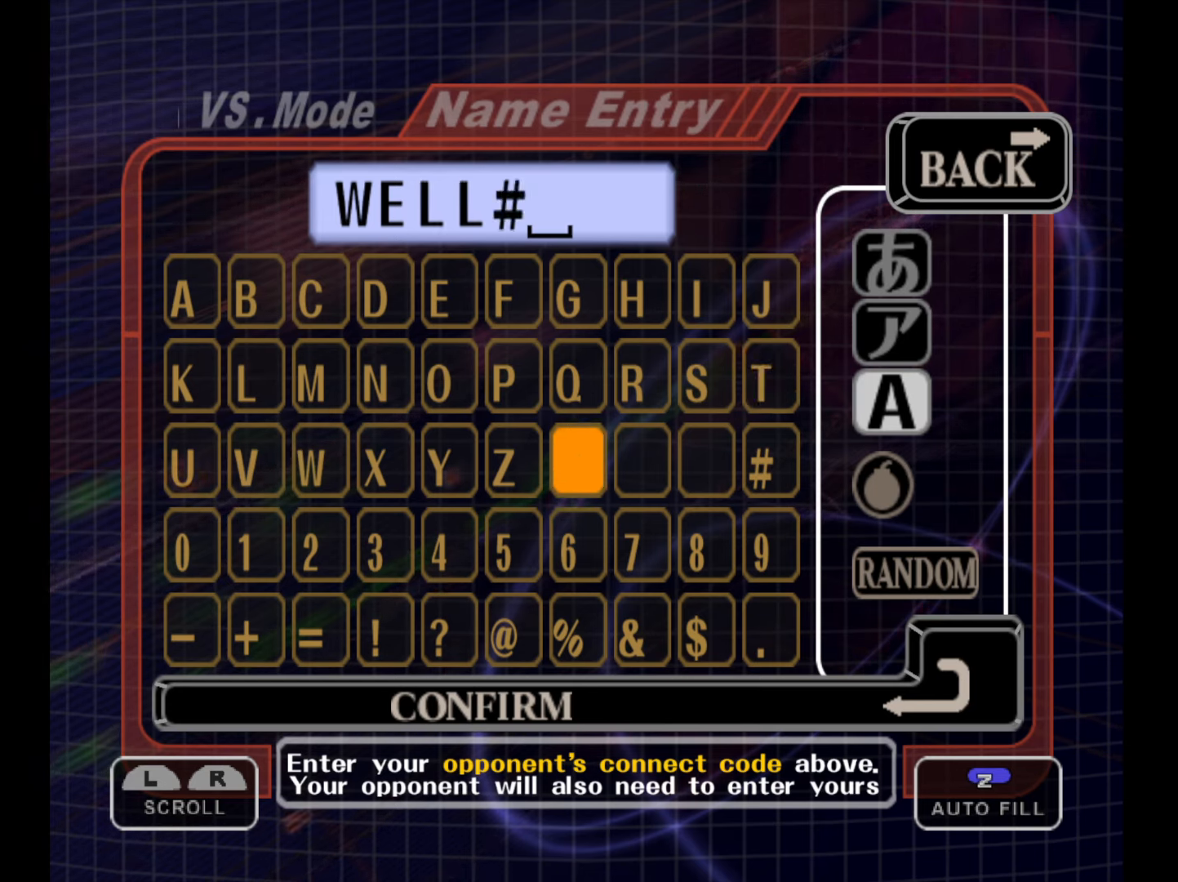
{"buttons": [], "left_stick": "center", "right_stick": "center", "events": []}
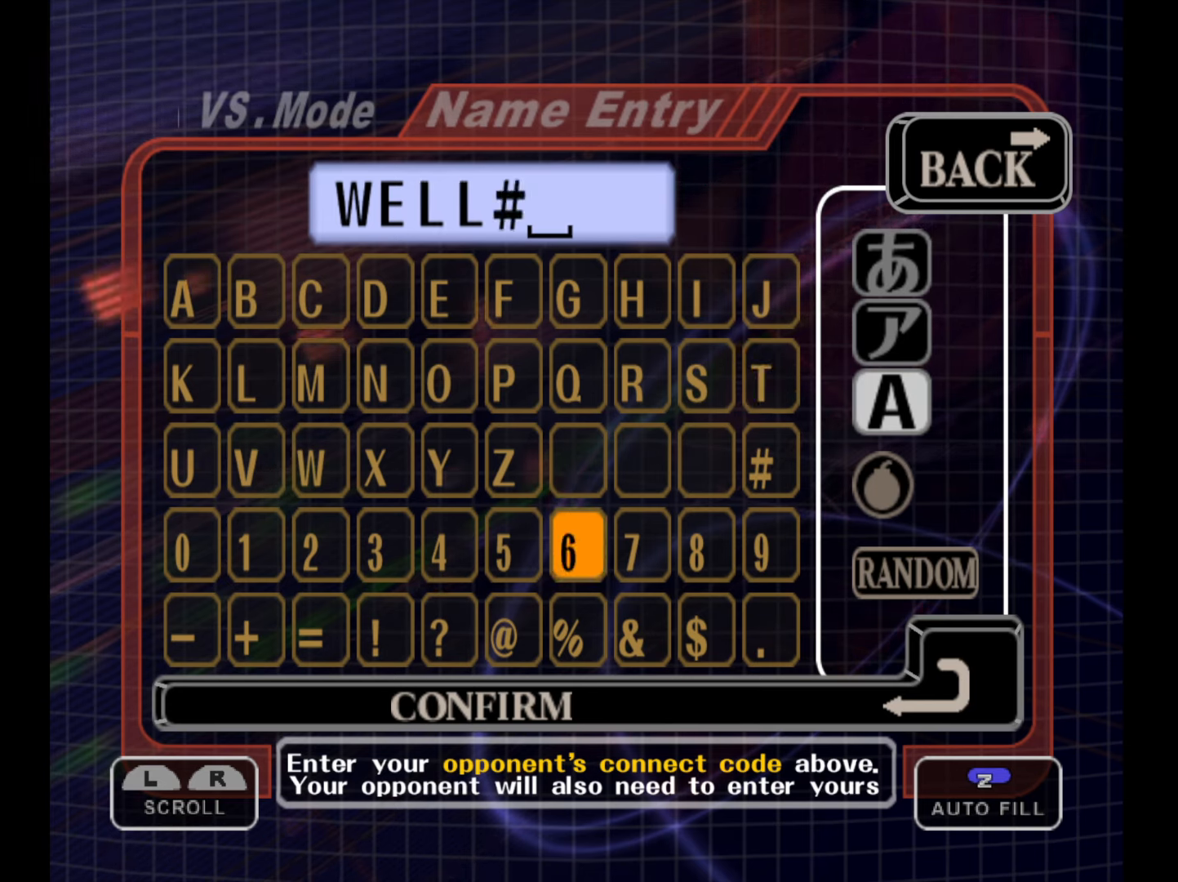
{"buttons": [], "left_stick": "center", "right_stick": "center", "events": [[17, "A", "down"], [333, "A", "up"]]}
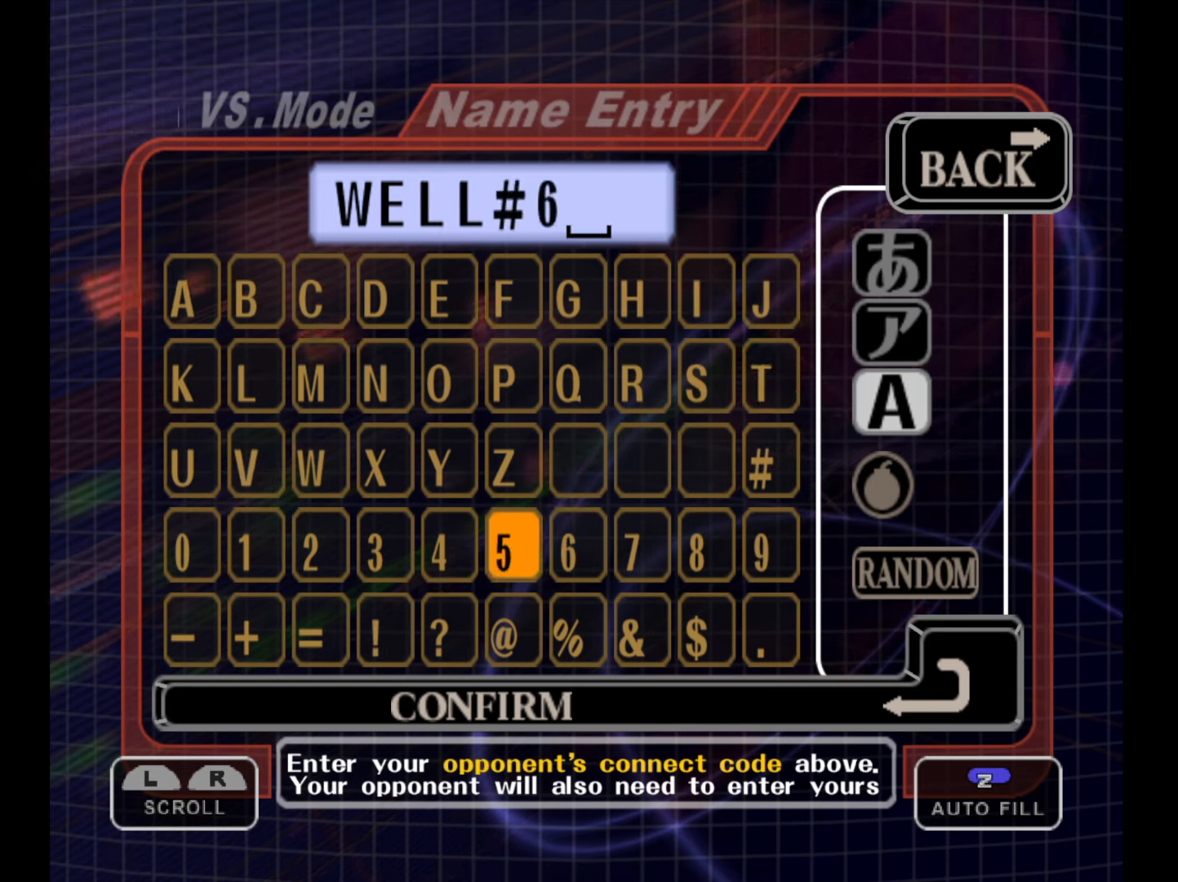
{"buttons": [], "left_stick": "center", "right_stick": "center", "events": []}
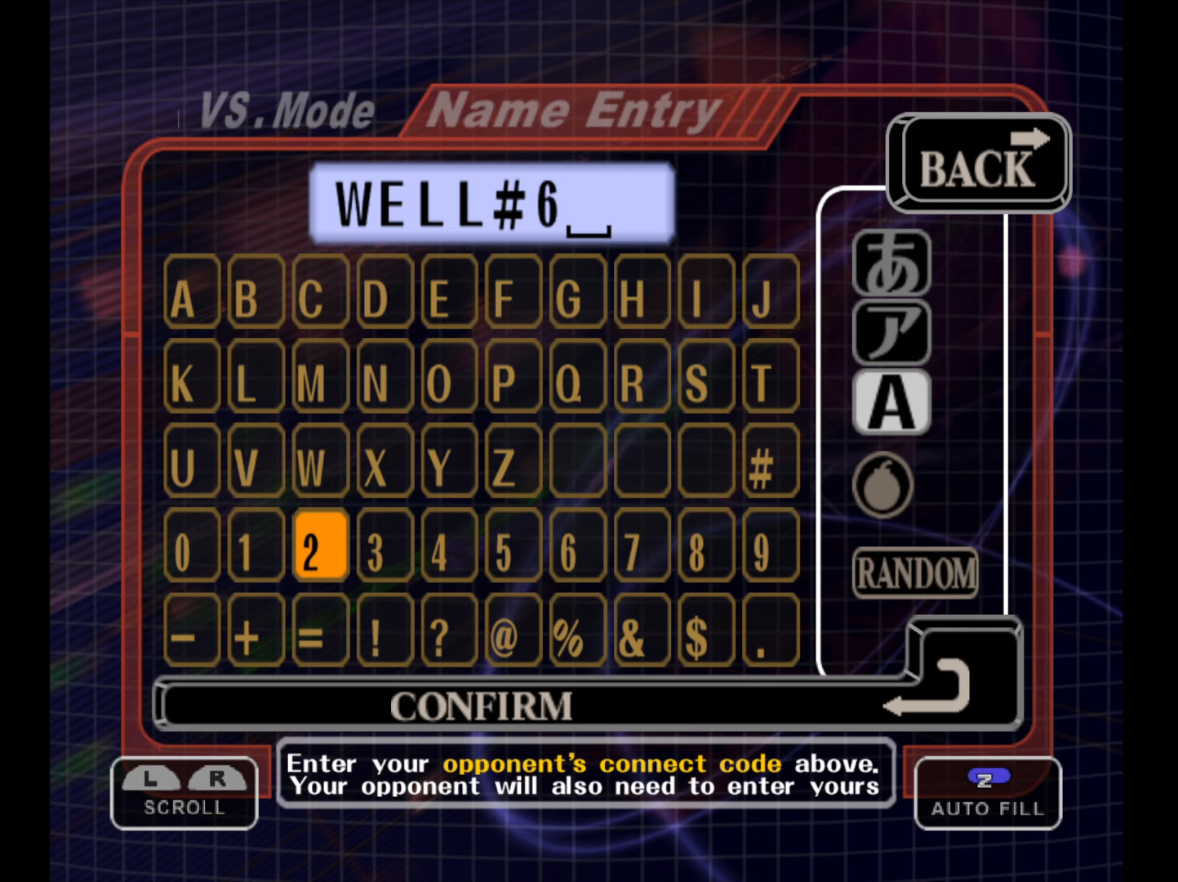
{"buttons": [], "left_stick": "center", "right_stick": "center", "events": [[17, "A", "down"], [350, "A", "up"]]}
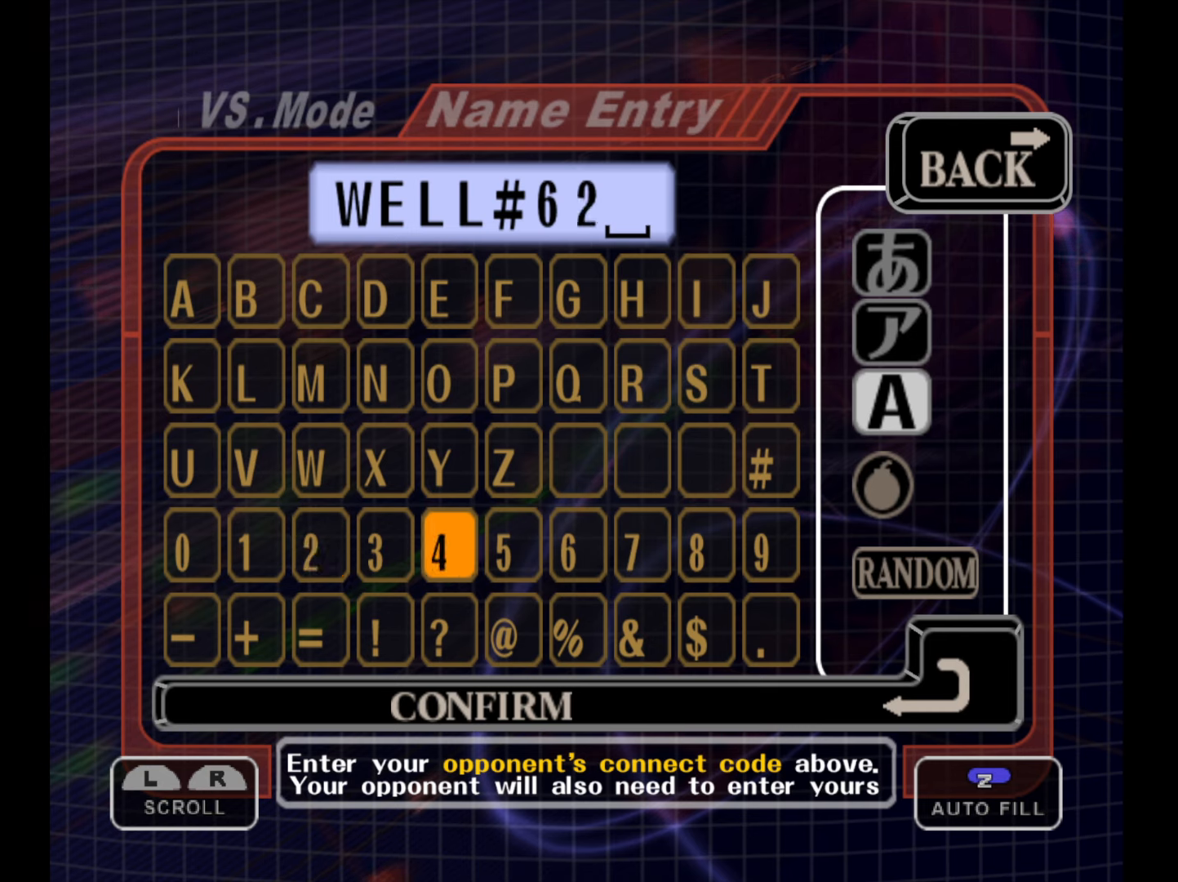
{"buttons": ["A"], "left_stick": "center", "right_stick": "center", "events": [[233, "A", "down"]]}
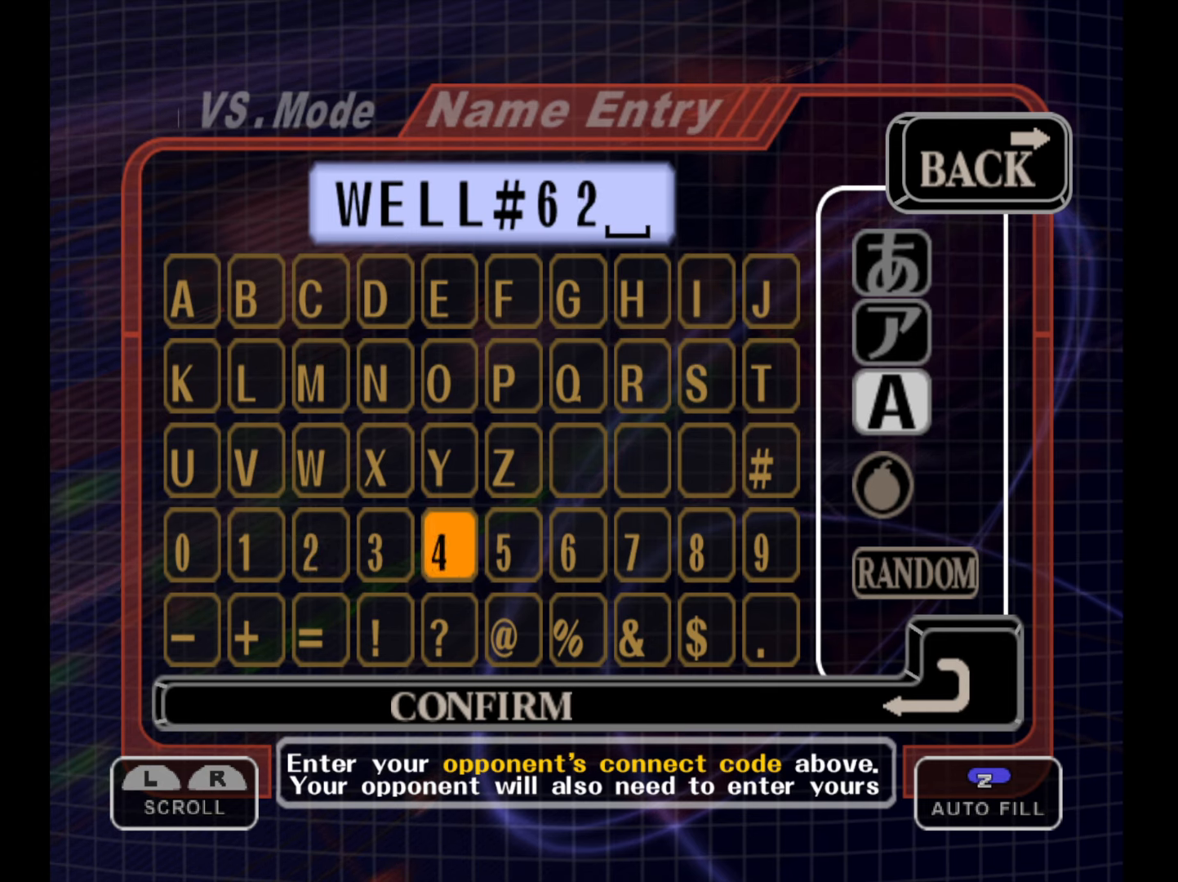
{"buttons": [], "left_stick": "center", "right_stick": "center", "events": [[50, "A", "up"], [267, "A", "down"], [400, "A", "up"]]}